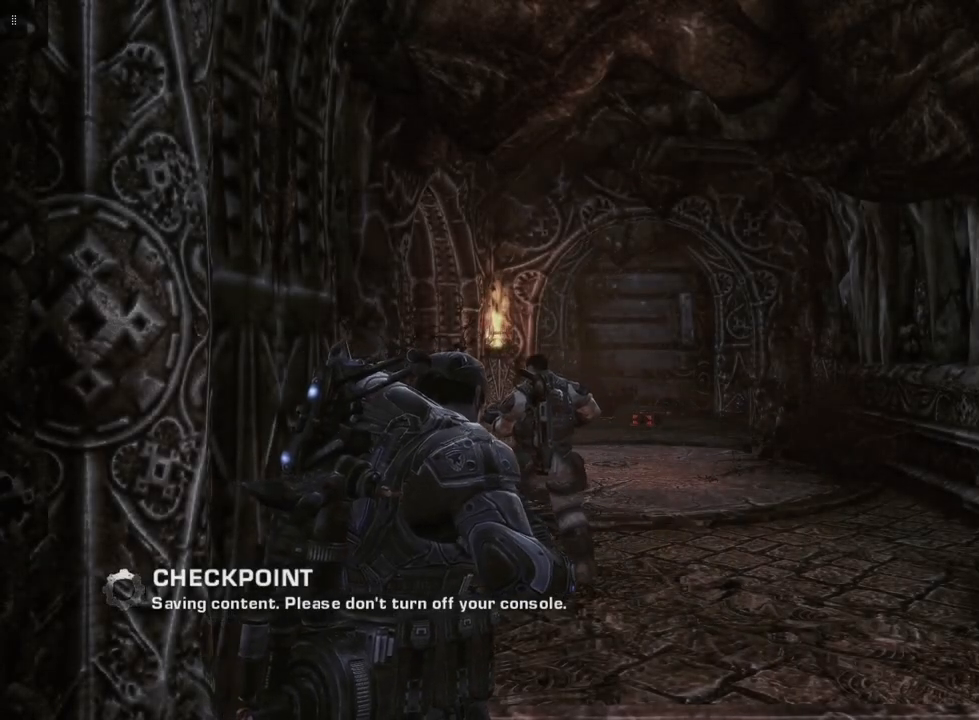
Gameplay with a controller (Xbox layout); each line is a JSON object with the inputs held at the frame after it. "events" lists button and stick changes between this image and that frame as [ms after this image, input, new state], when the widget could be followed in between.
{"buttons": [], "left_stick": "up", "right_stick": "center", "events": [[83, "left_stick", "up"]]}
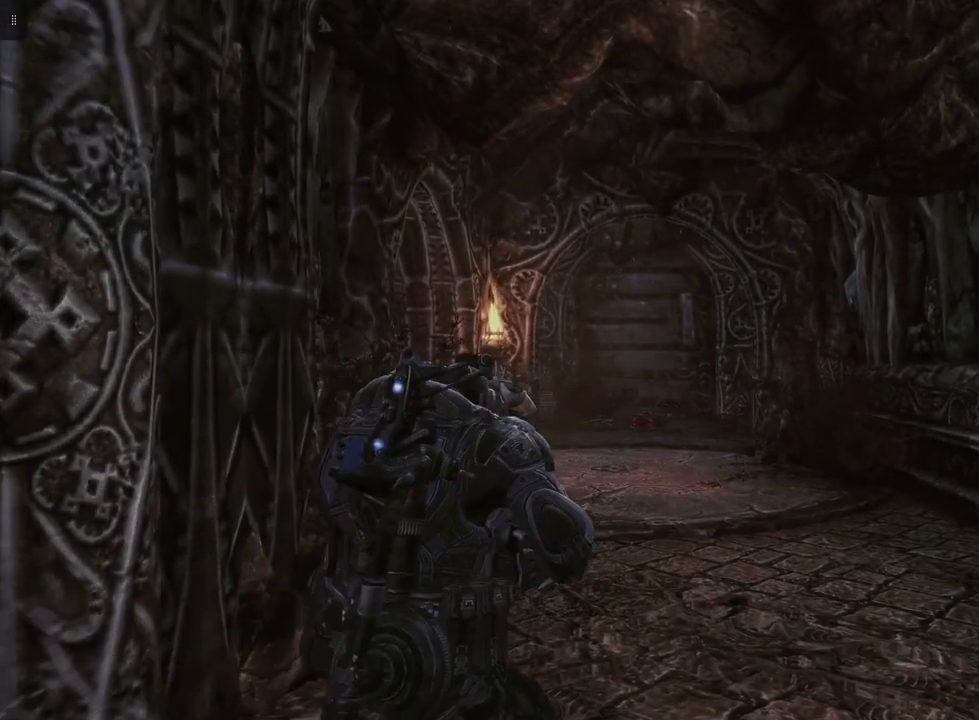
{"buttons": [], "left_stick": "up", "right_stick": "center", "events": []}
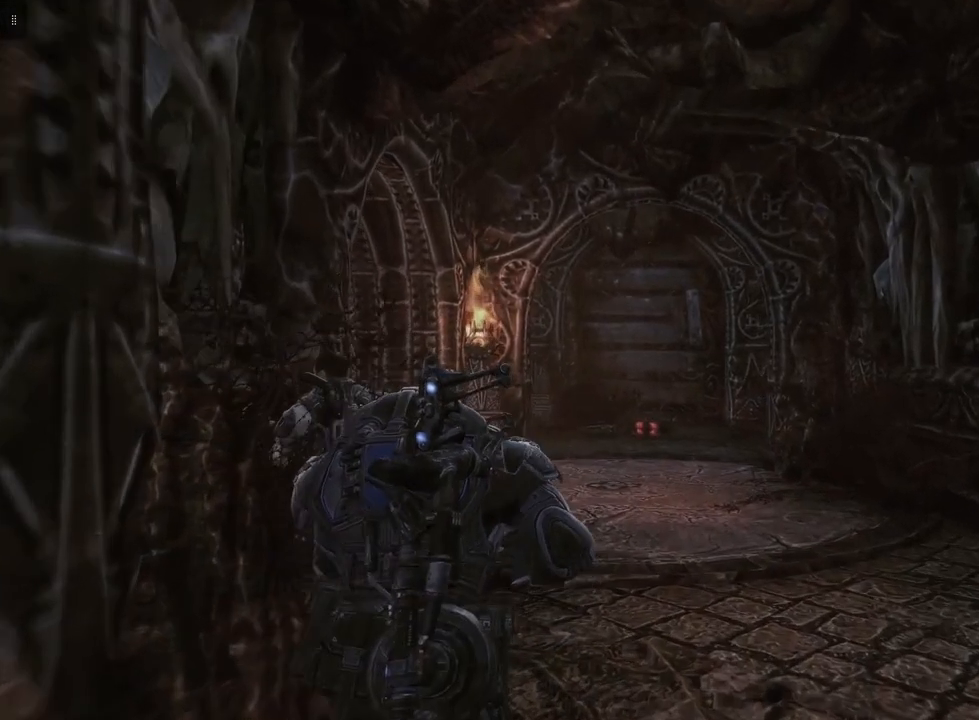
{"buttons": [], "left_stick": "up", "right_stick": "center", "events": []}
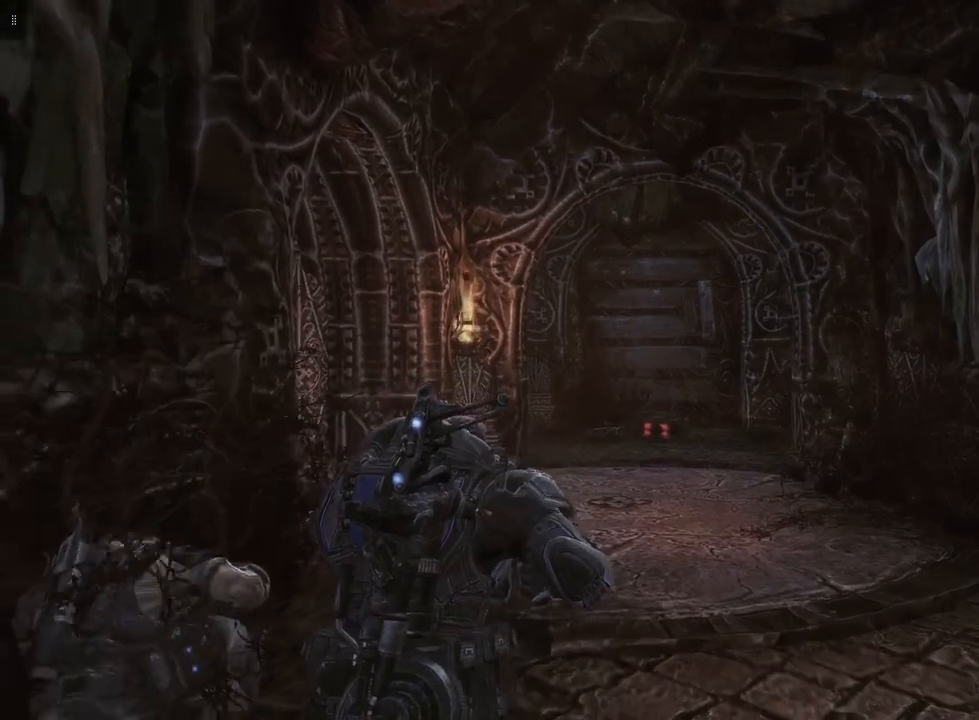
{"buttons": [], "left_stick": "up", "right_stick": "center", "events": []}
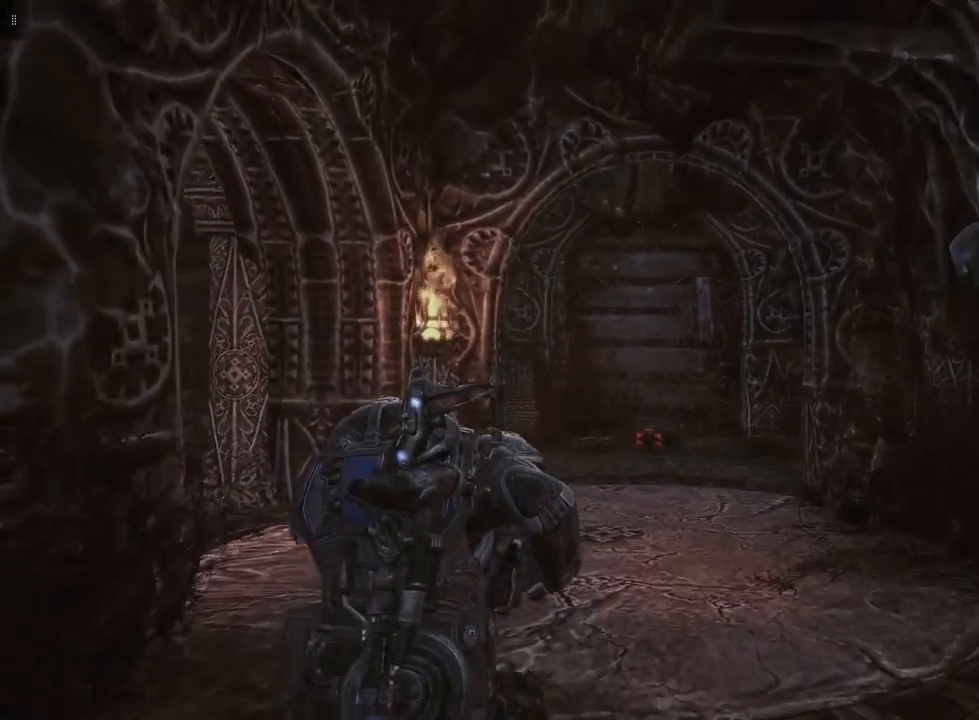
{"buttons": [], "left_stick": "up", "right_stick": "center", "events": []}
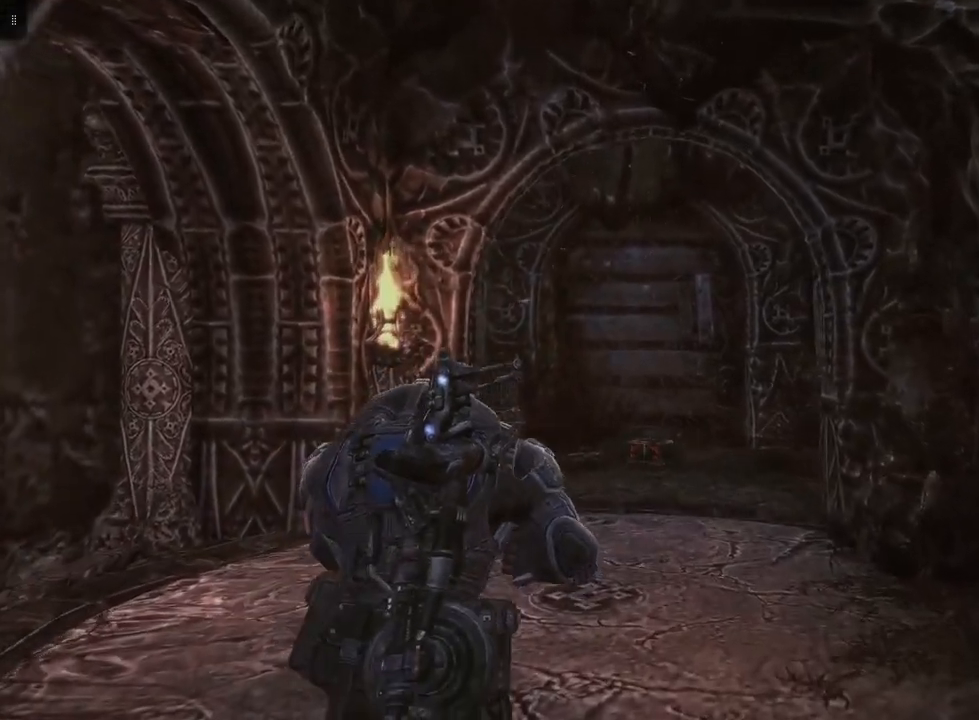
{"buttons": ["A"], "left_stick": "up", "right_stick": "center", "events": [[50, "A", "down"]]}
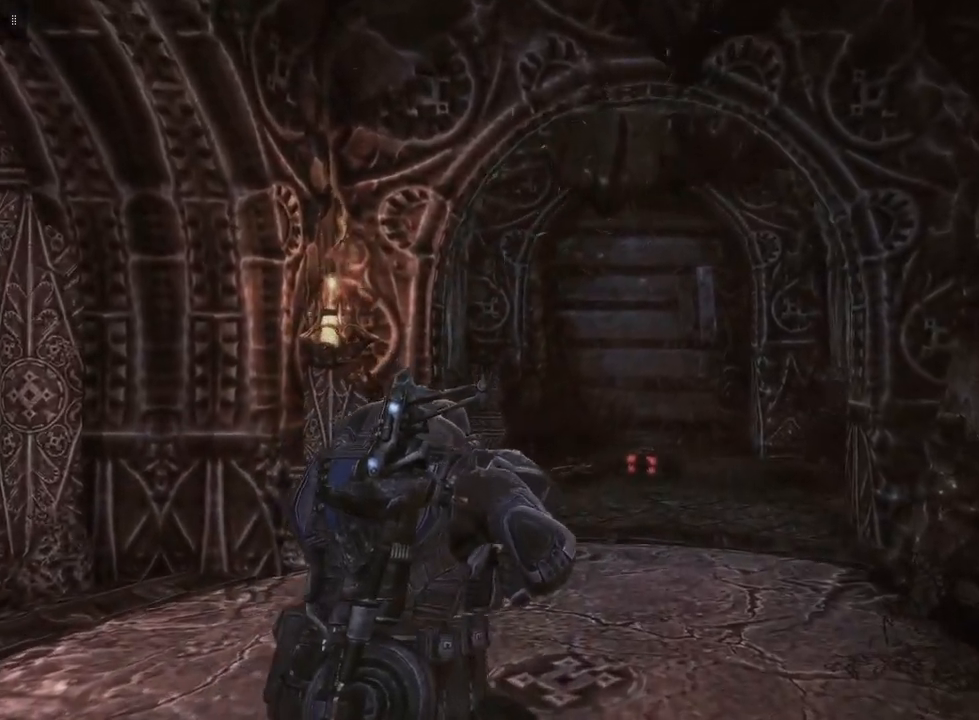
{"buttons": ["A"], "left_stick": "up", "right_stick": "center", "events": []}
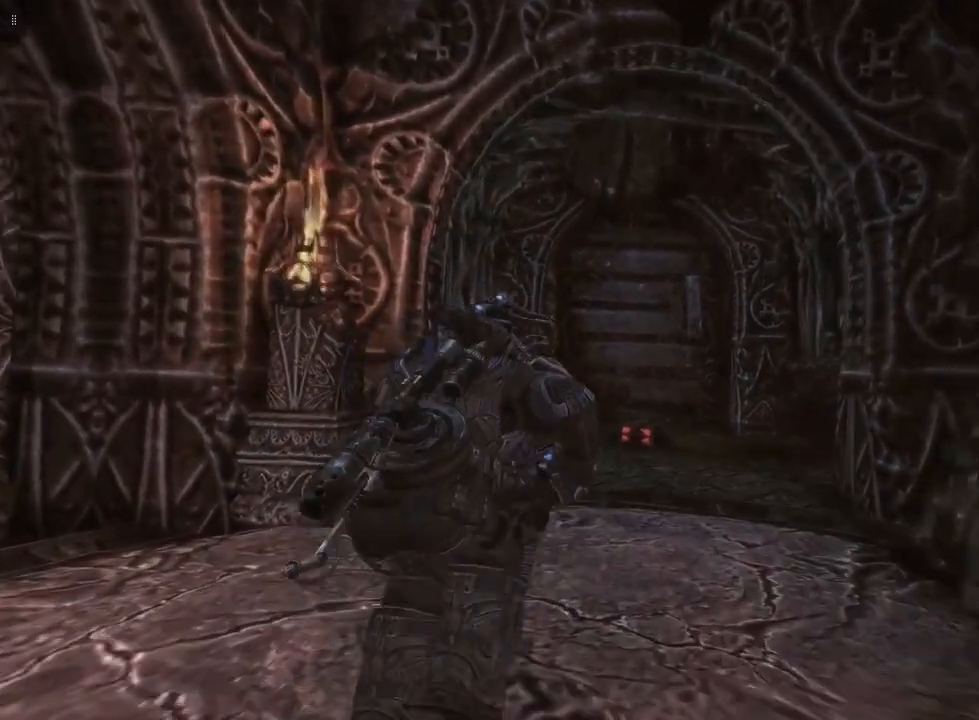
{"buttons": ["A"], "left_stick": "up", "right_stick": "center", "events": []}
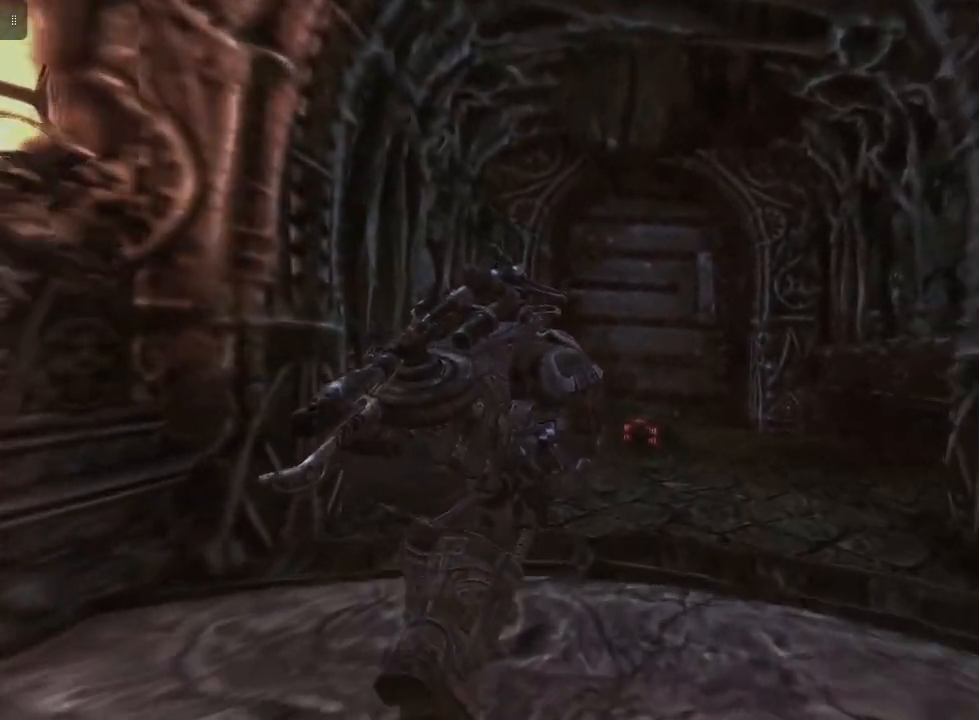
{"buttons": ["A"], "left_stick": "up", "right_stick": "center", "events": []}
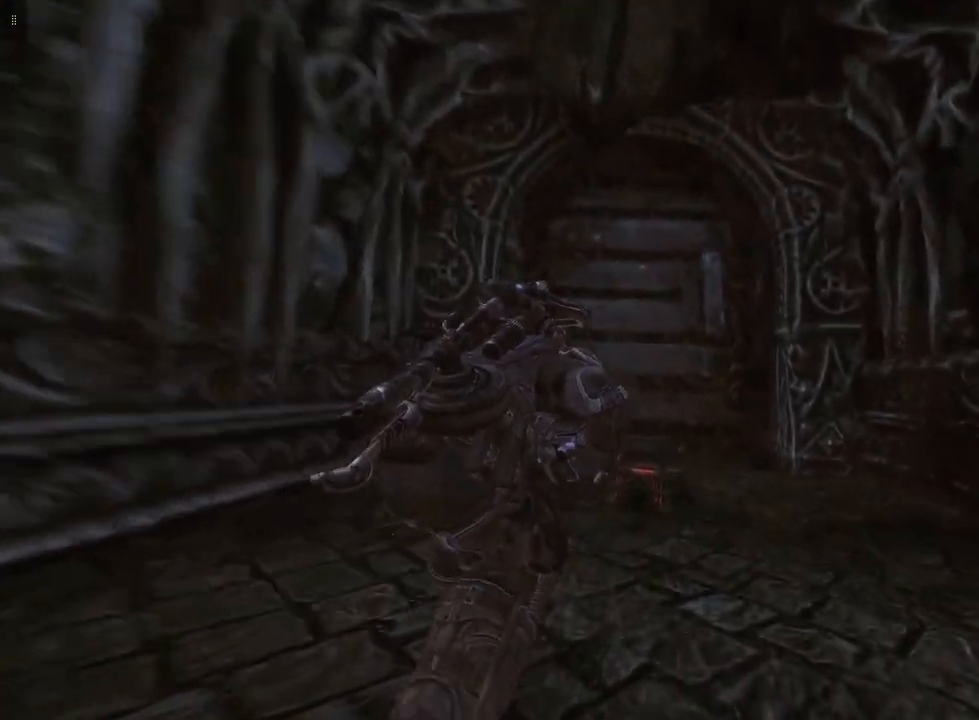
{"buttons": [], "left_stick": "up-right", "right_stick": "center", "events": [[150, "A", "up"], [283, "left_stick", "up-right"]]}
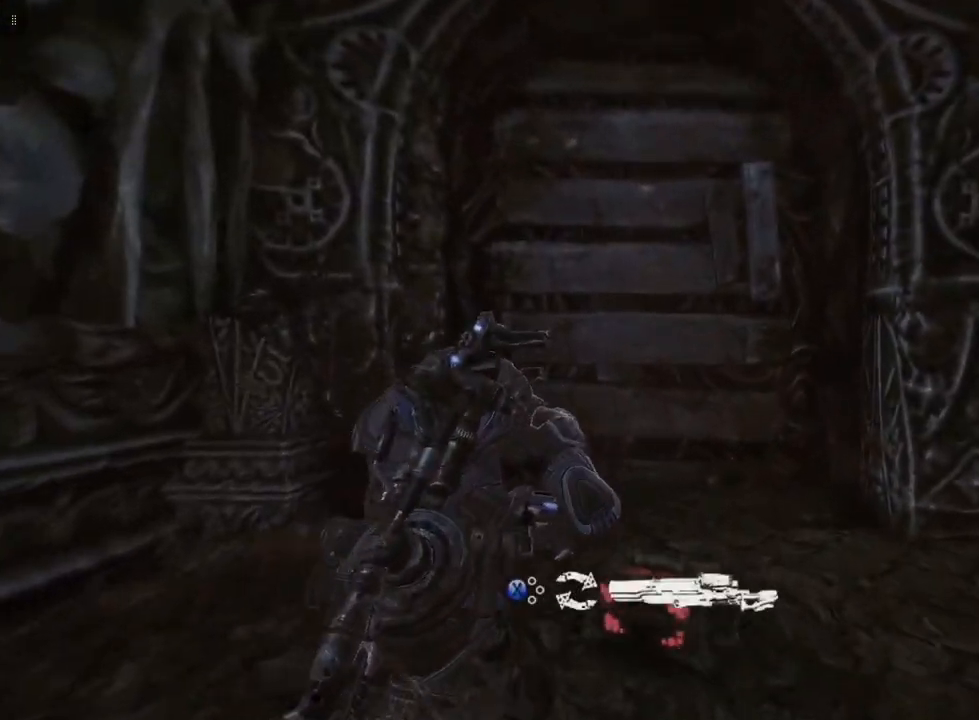
{"buttons": [], "left_stick": "center", "right_stick": "center", "events": [[450, "left_stick", "center"]]}
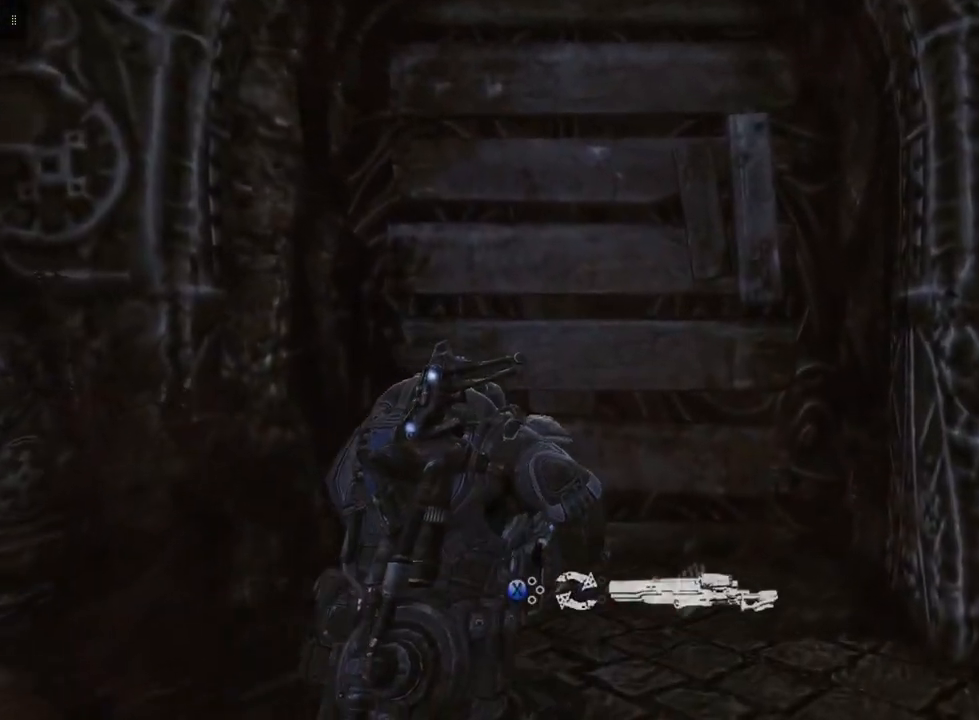
{"buttons": ["X"], "left_stick": "center", "right_stick": "center", "events": [[400, "X", "down"]]}
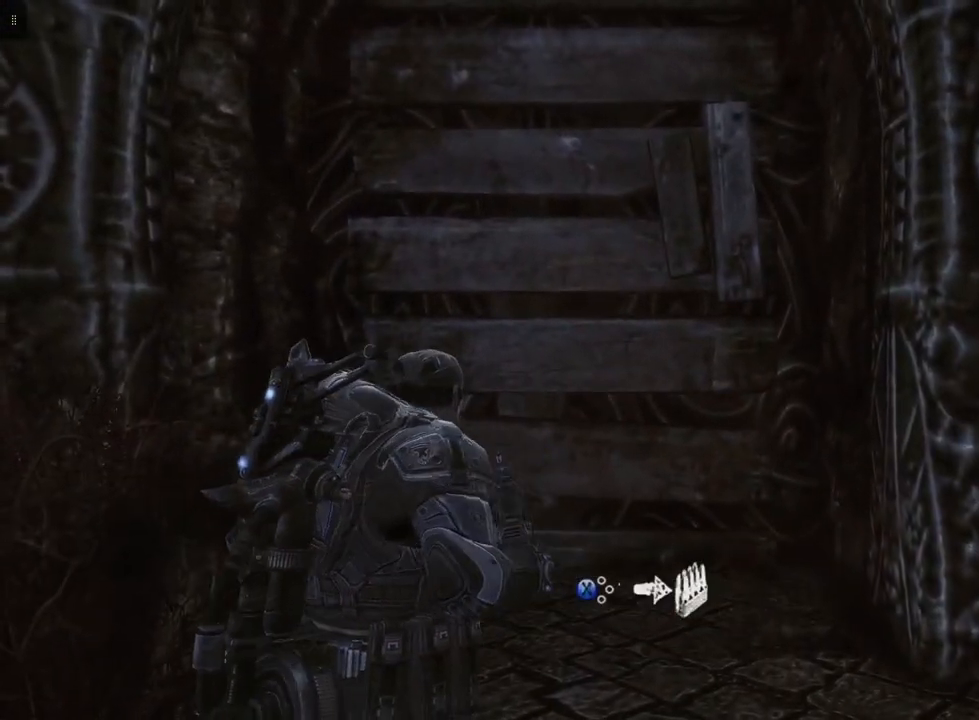
{"buttons": [], "left_stick": "center", "right_stick": "center", "events": [[33, "X", "up"]]}
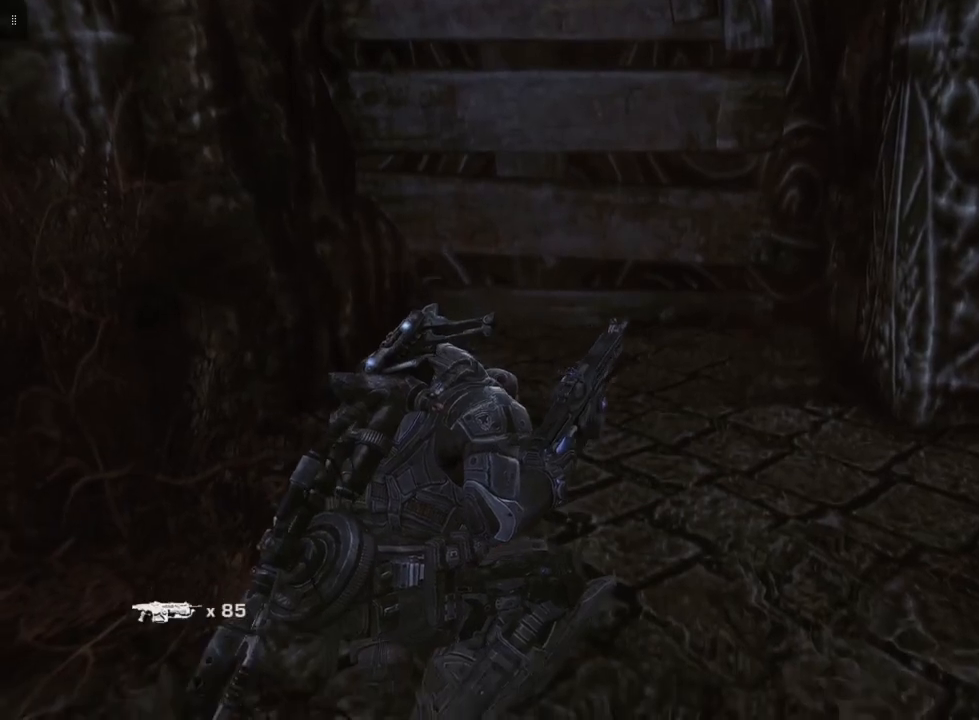
{"buttons": [], "left_stick": "down", "right_stick": "center", "events": [[500, "left_stick", "down"]]}
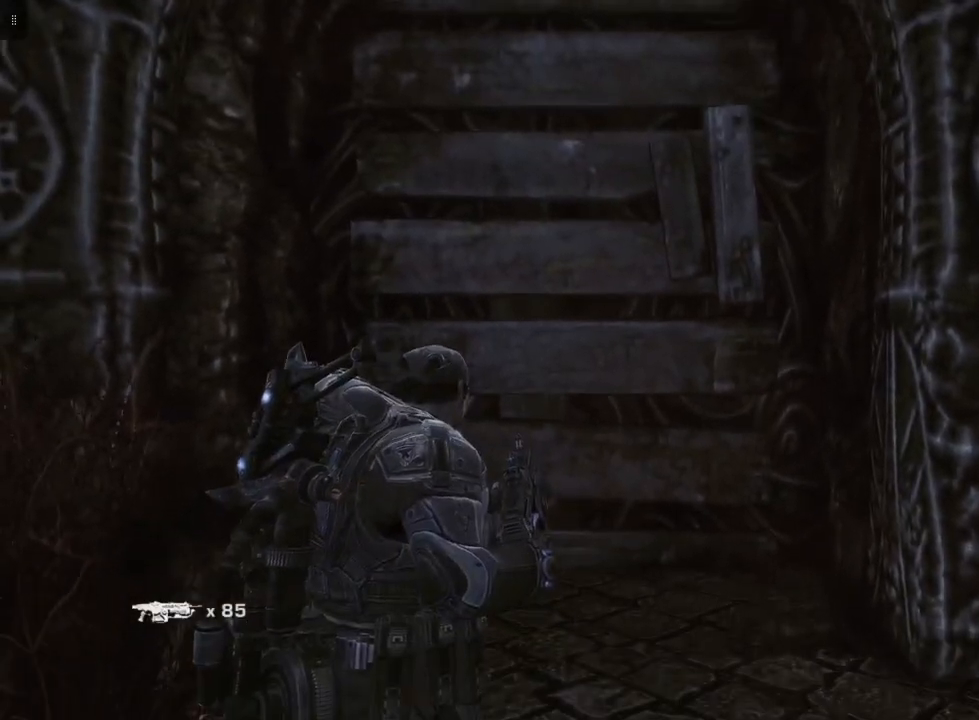
{"buttons": [], "left_stick": "left", "right_stick": "left", "events": [[150, "right_stick", "left"], [167, "left_stick", "down-left"], [500, "left_stick", "left"]]}
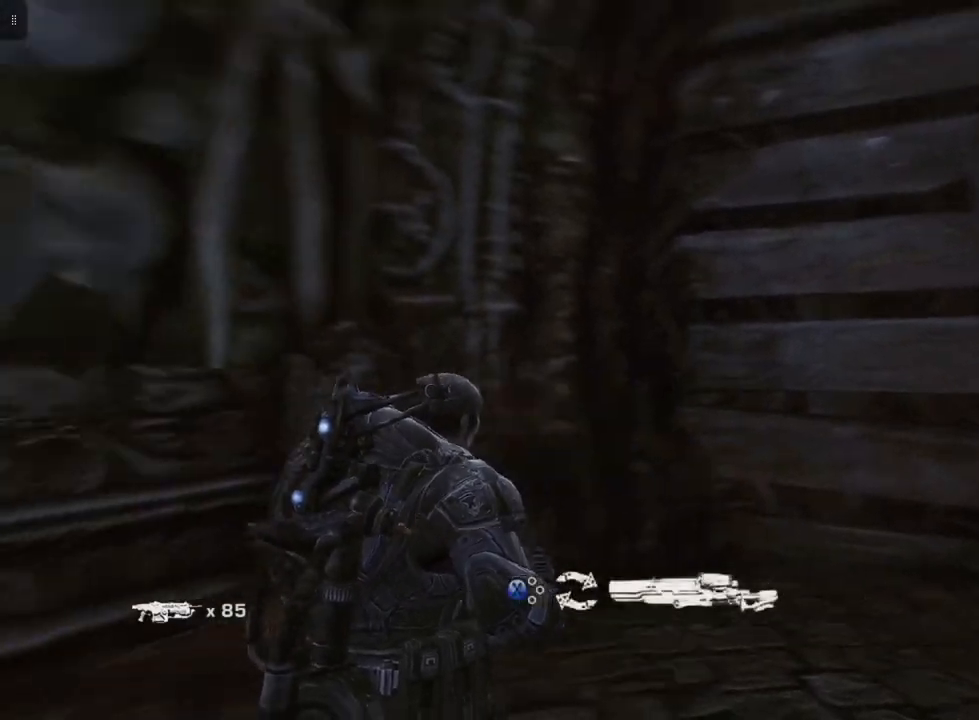
{"buttons": [], "left_stick": "up-left", "right_stick": "left", "events": [[367, "left_stick", "up-left"]]}
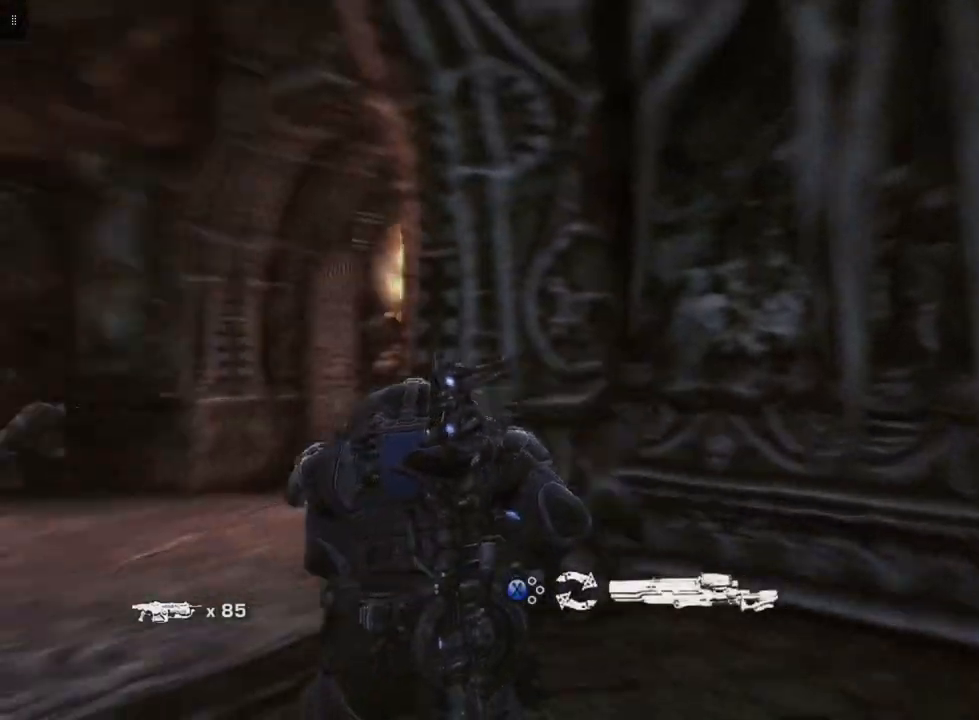
{"buttons": [], "left_stick": "up", "right_stick": "center", "events": [[100, "right_stick", "center"], [233, "left_stick", "up"], [350, "R1", "down"], [417, "R1", "up"]]}
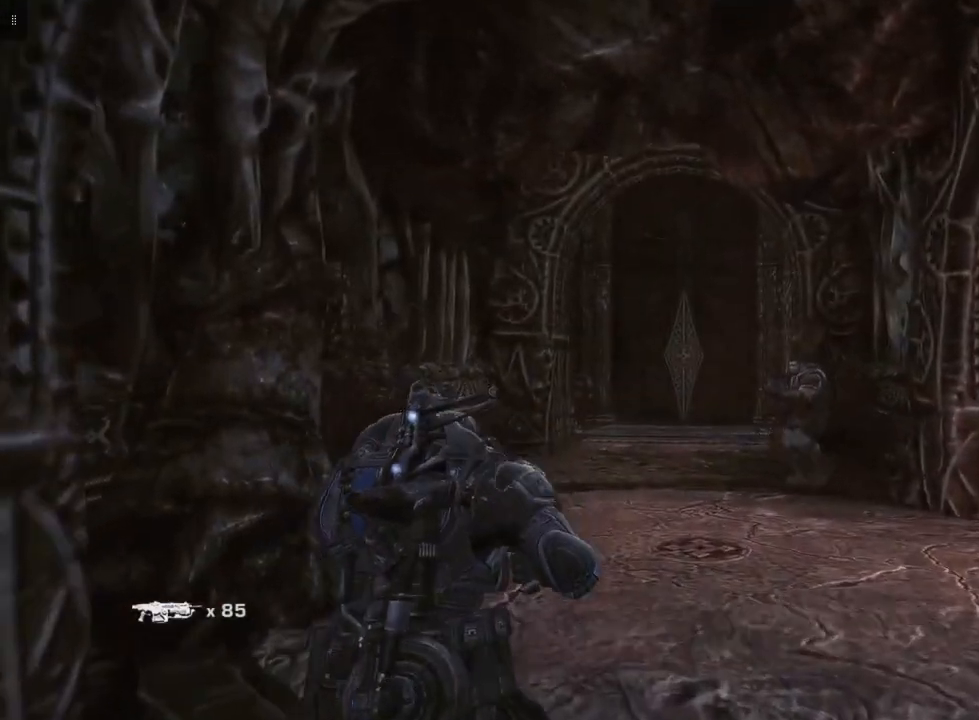
{"buttons": [], "left_stick": "up", "right_stick": "right", "events": [[483, "right_stick", "right"]]}
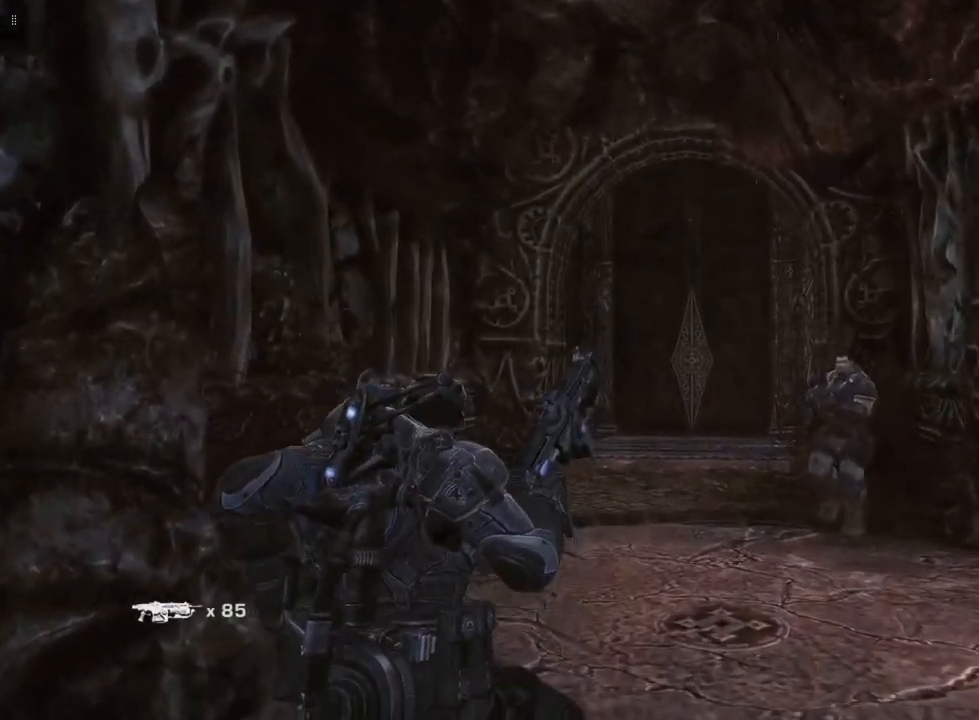
{"buttons": [], "left_stick": "up", "right_stick": "right", "events": []}
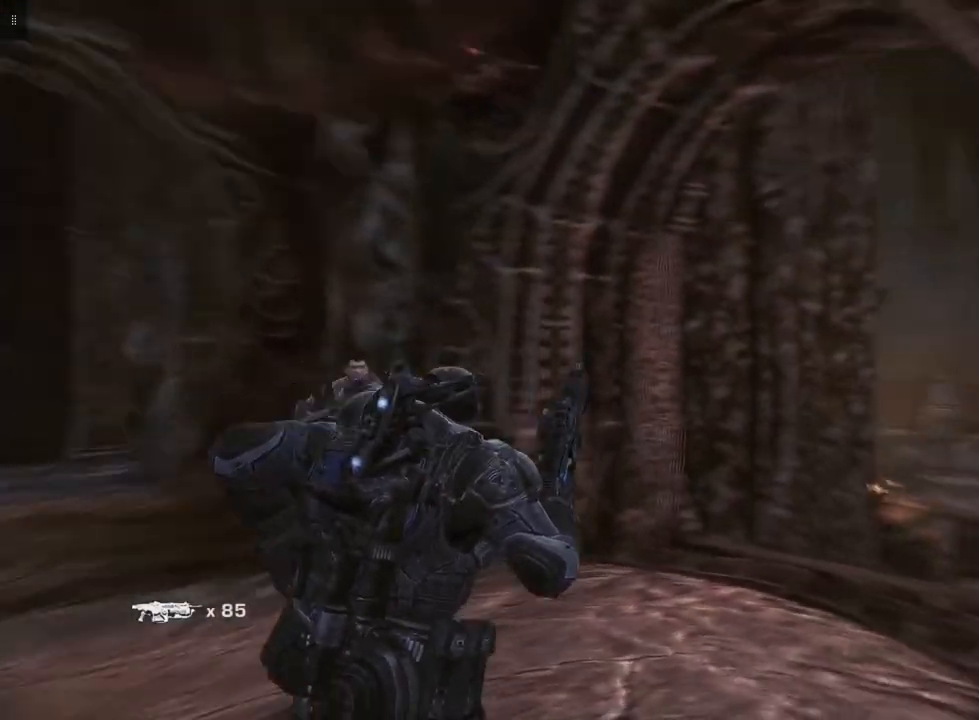
{"buttons": ["R1"], "left_stick": "up", "right_stick": "center", "events": [[50, "right_stick", "center"], [467, "R1", "down"]]}
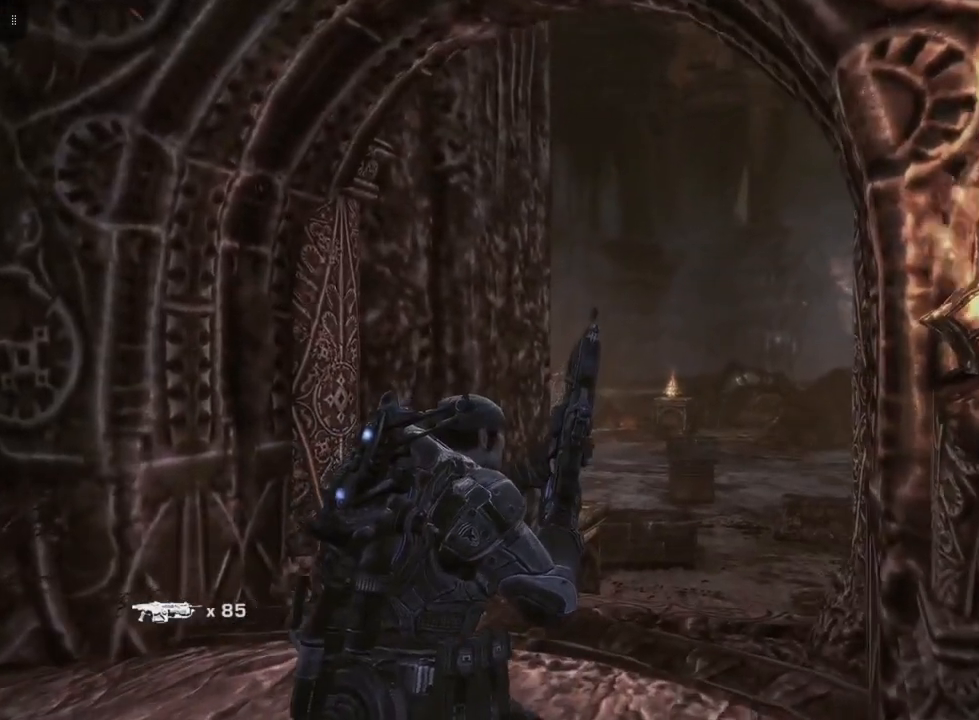
{"buttons": [], "left_stick": "up", "right_stick": "center", "events": [[50, "R1", "up"], [133, "R1", "down"], [200, "R1", "up"]]}
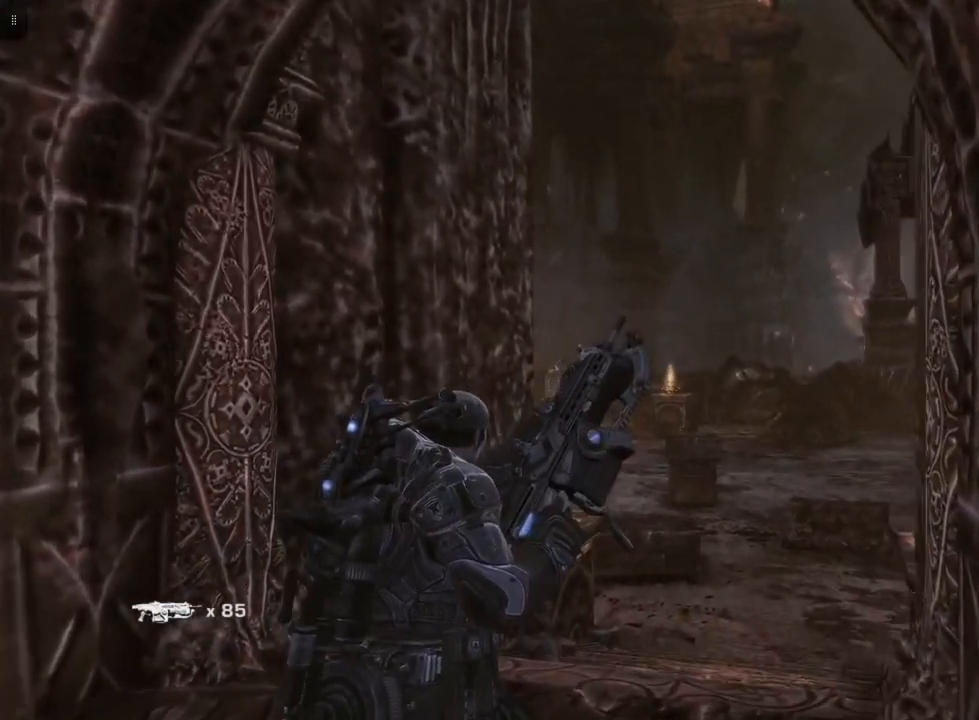
{"buttons": [], "left_stick": "up", "right_stick": "down-right", "events": [[467, "right_stick", "down-right"]]}
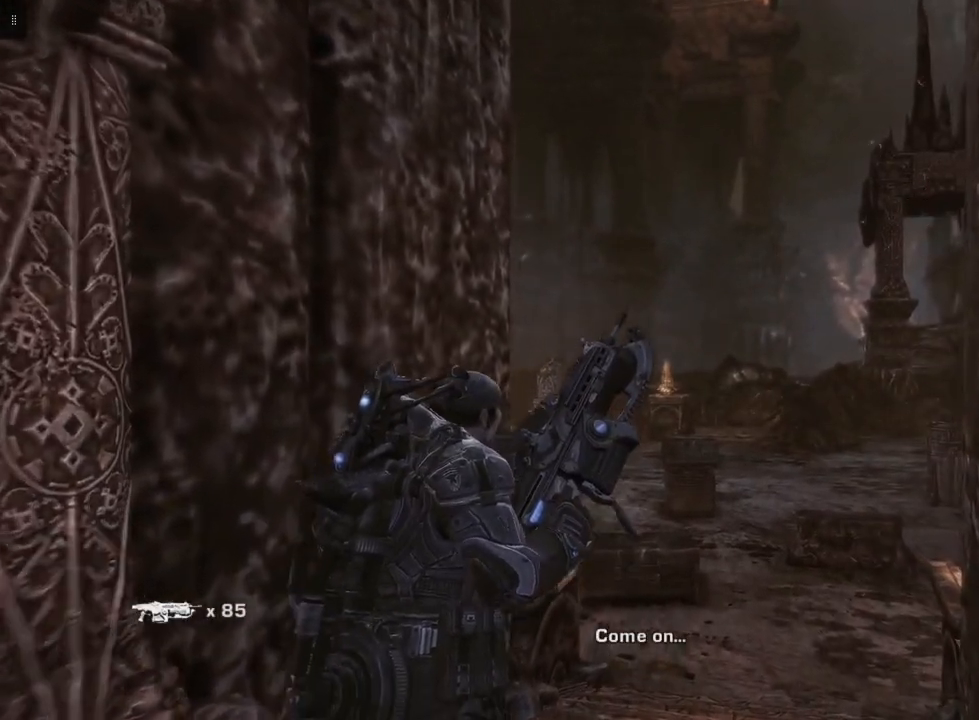
{"buttons": [], "left_stick": "up", "right_stick": "center", "events": [[183, "right_stick", "center"]]}
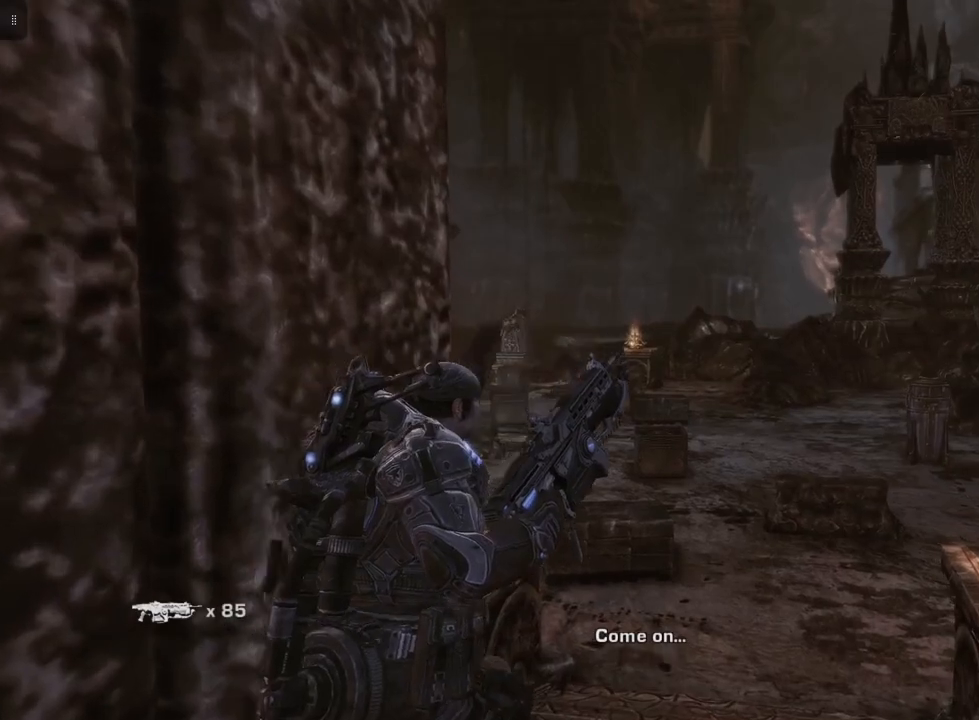
{"buttons": [], "left_stick": "up", "right_stick": "center", "events": []}
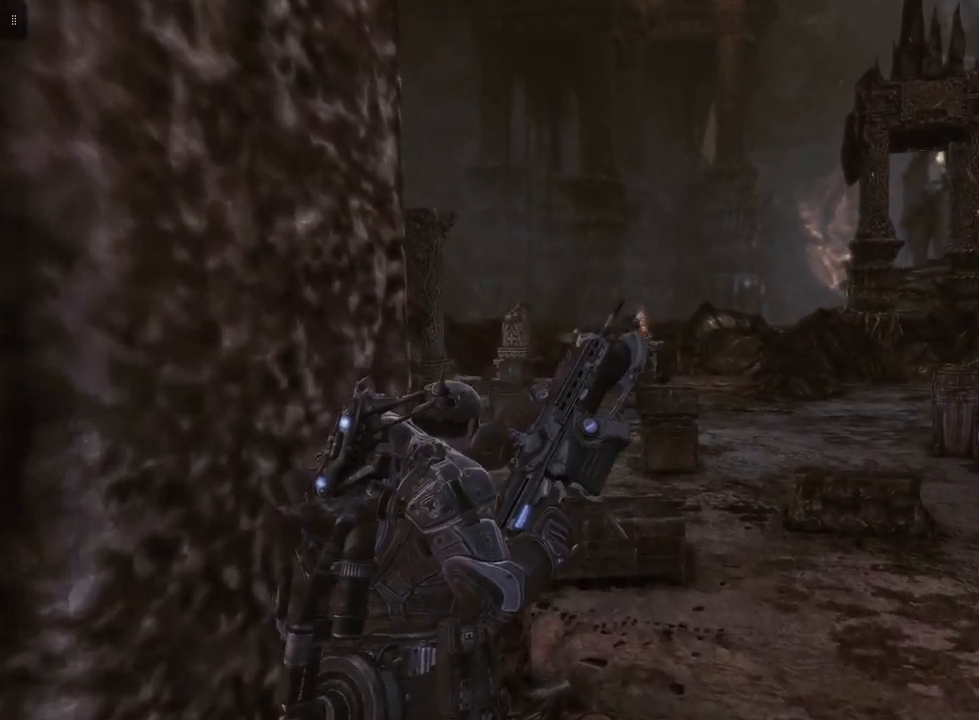
{"buttons": [], "left_stick": "up", "right_stick": "center", "events": []}
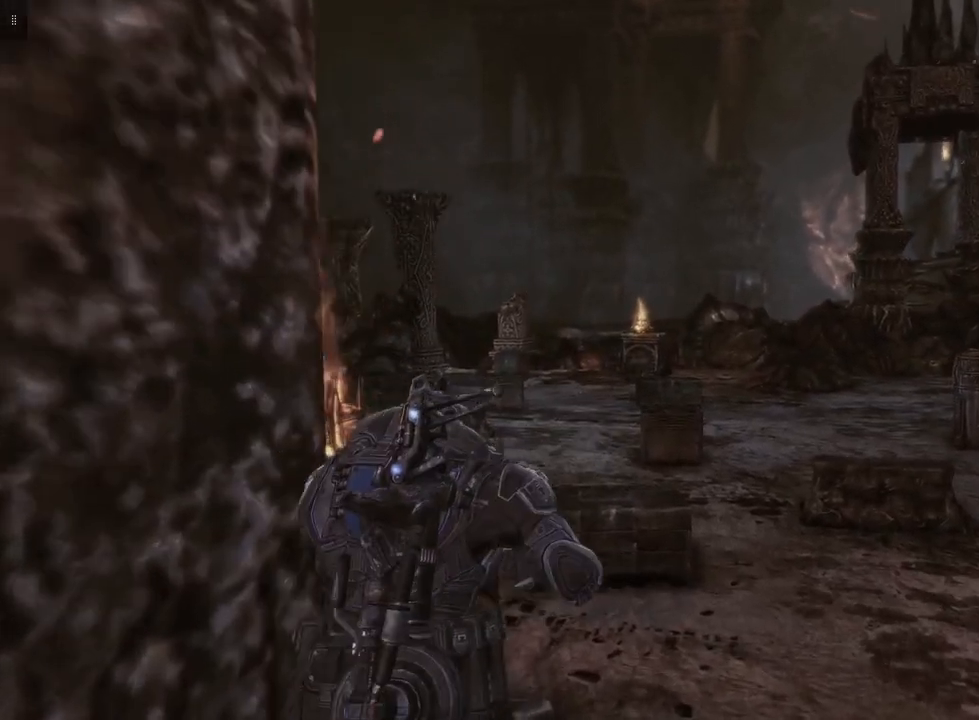
{"buttons": [], "left_stick": "up", "right_stick": "center", "events": []}
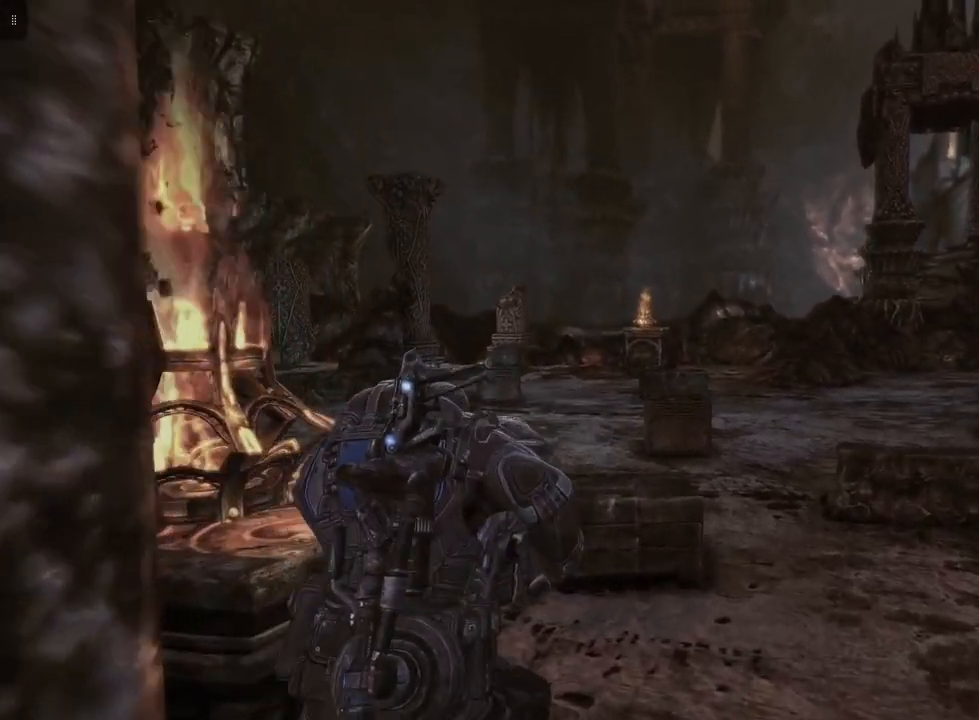
{"buttons": ["A"], "left_stick": "up", "right_stick": "center", "events": [[383, "A", "down"]]}
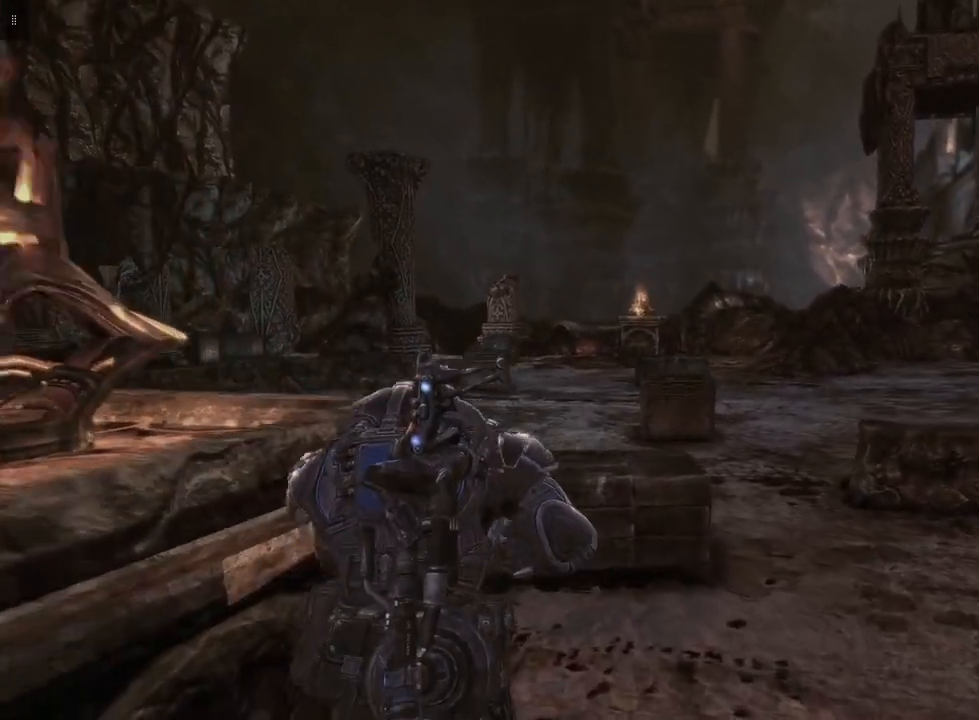
{"buttons": [], "left_stick": "up", "right_stick": "center", "events": [[33, "A", "up"]]}
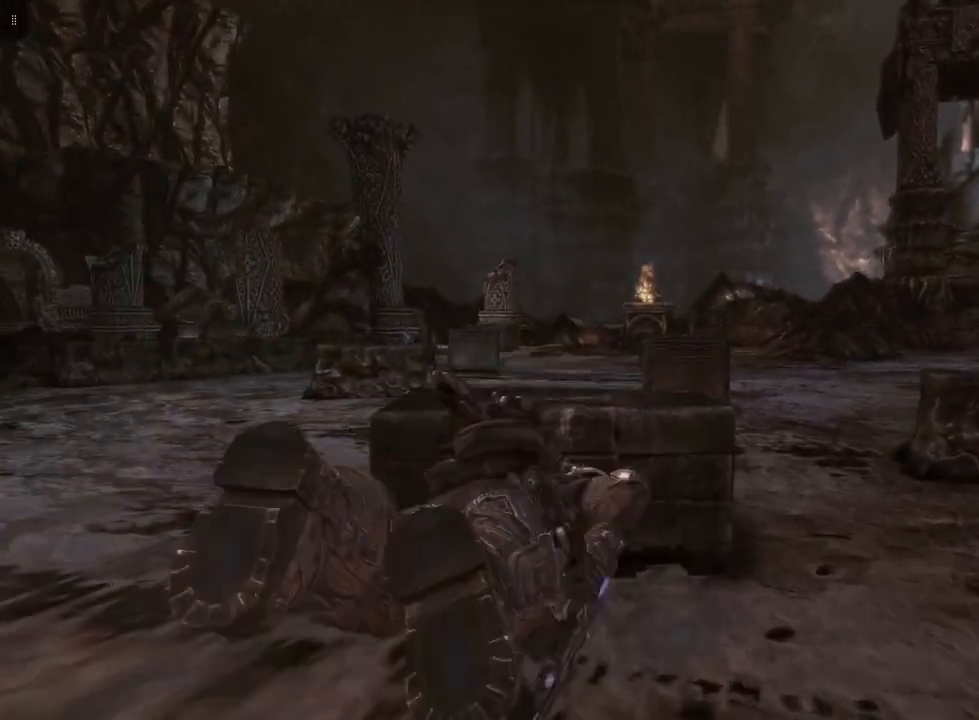
{"buttons": [], "left_stick": "center", "right_stick": "center", "events": [[167, "left_stick", "center"], [200, "A", "down"], [333, "A", "up"]]}